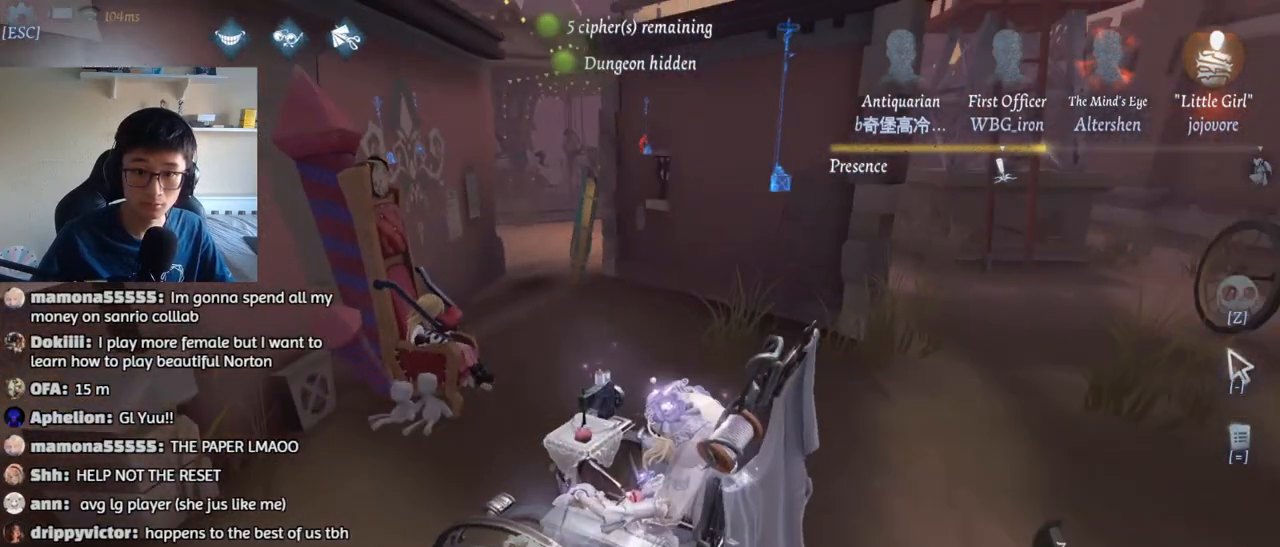
Gameplay with keyboard and mouse; each line is a JSON object with the keys and mouse buttons held at the frame after it. "events" lists presses ("down") and releases ("up") of "1", "2", "3", "4", "5", "a", "alt", "b", "c", "ctrl", "d", "e", "f", "g", "q", "r", "s", "shift", "space", "t", "tab", "v", "w", "x", "z", "mouse_left", "mouse_wheel", "mouse_right" and "mouse_mb4" between this image and that frame as [ms after this image, input, new state], when the widget could be followed in between. "mouse_left", "mouse_wheel", "mouse_right", "mouse_mb4" = the "left", "wheel", "right", "mb4" buttons of the "mouse" list. No other keys are recorded. "wheel" means that the mouse wheel is clicked or scrolled. Mouse movement is not recorded. Not read: mouse_mb5.
{"keys": [], "mouse": [], "events": []}
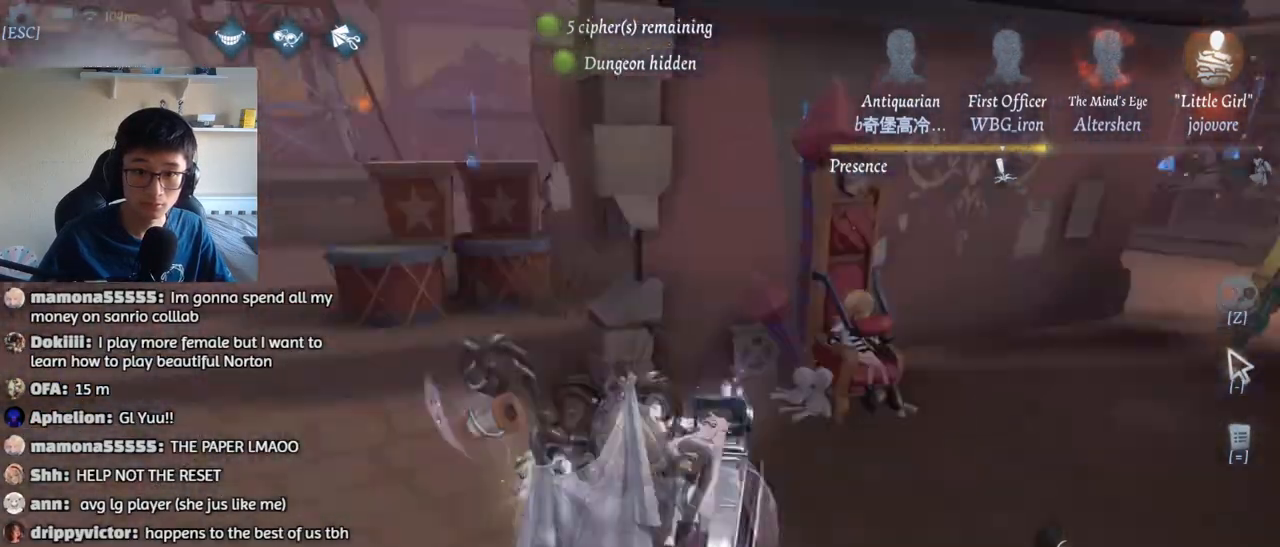
{"keys": [], "mouse": [], "events": []}
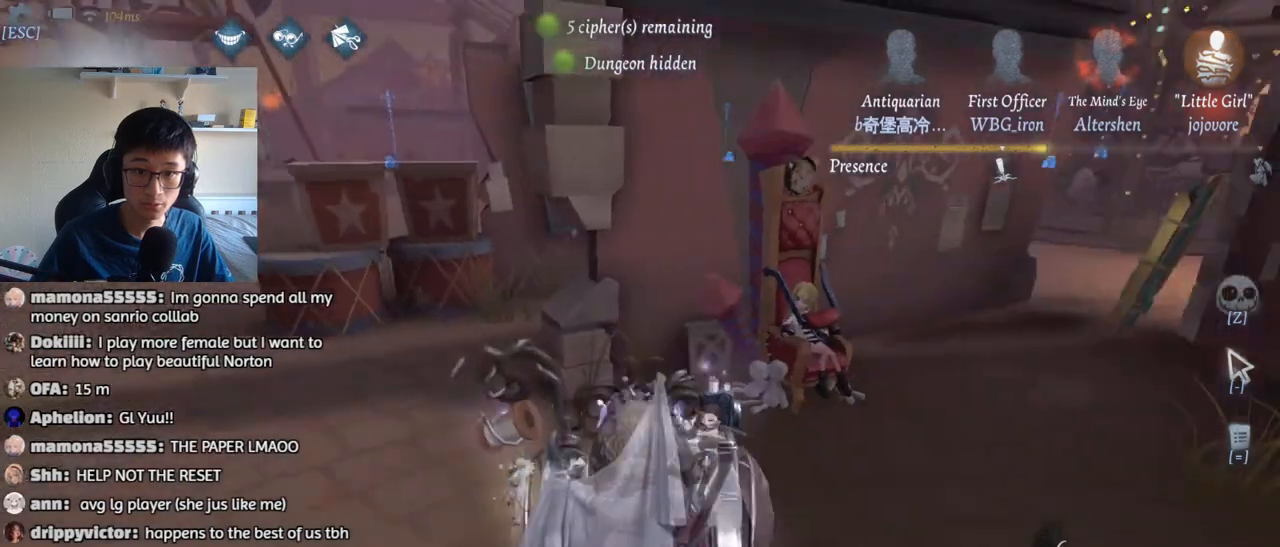
{"keys": [], "mouse": [], "events": []}
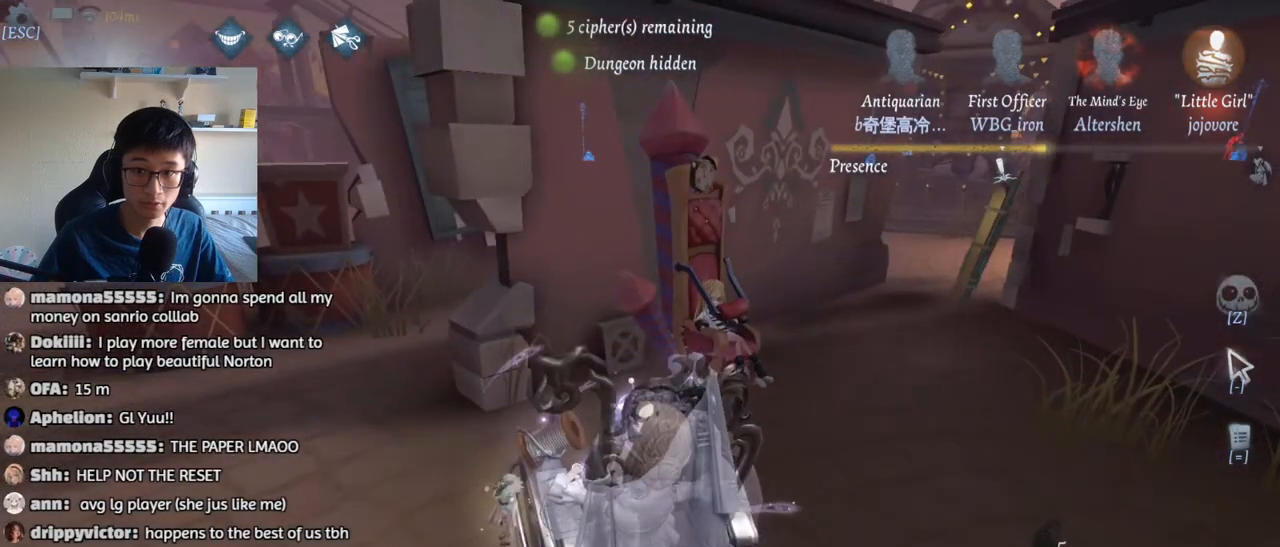
{"keys": [], "mouse": [], "events": []}
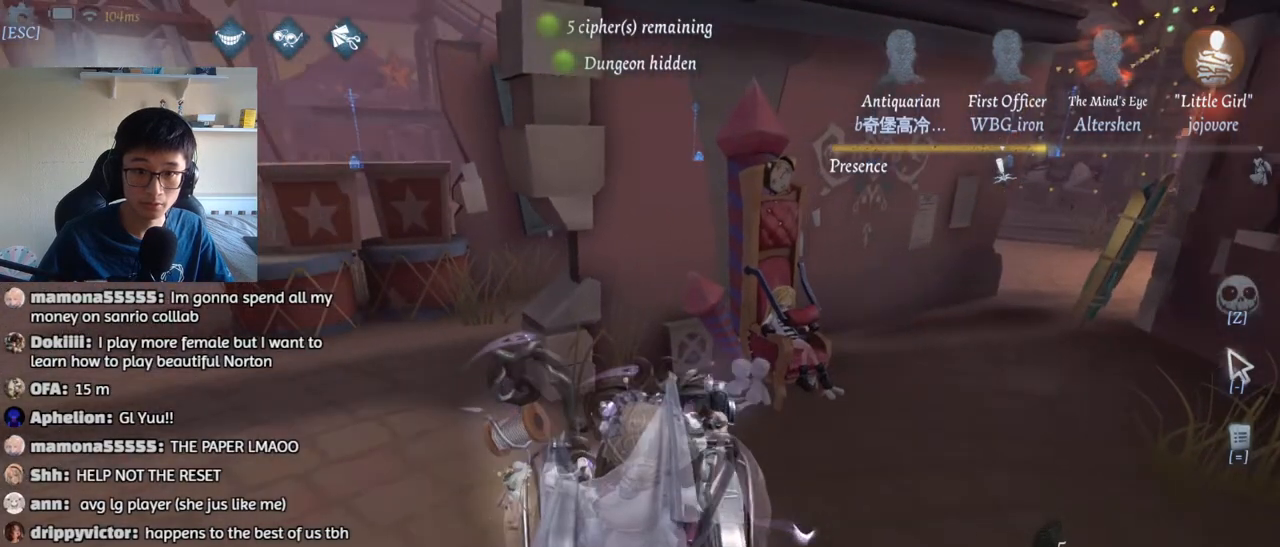
{"keys": [], "mouse": [], "events": []}
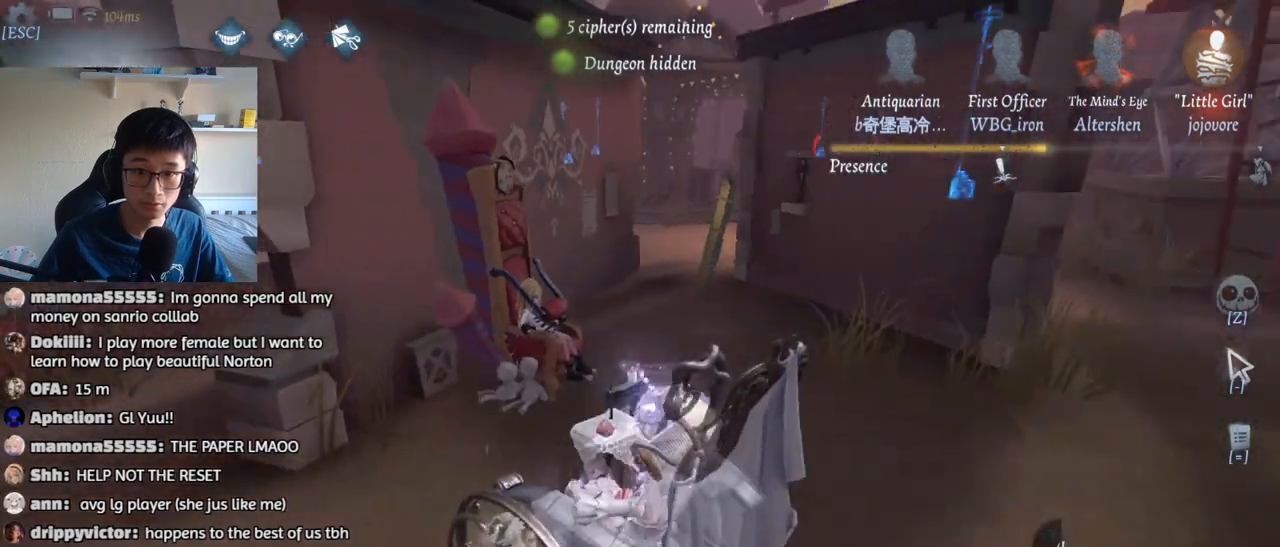
{"keys": ["w"], "mouse": [], "events": [[67, "w", "down"]]}
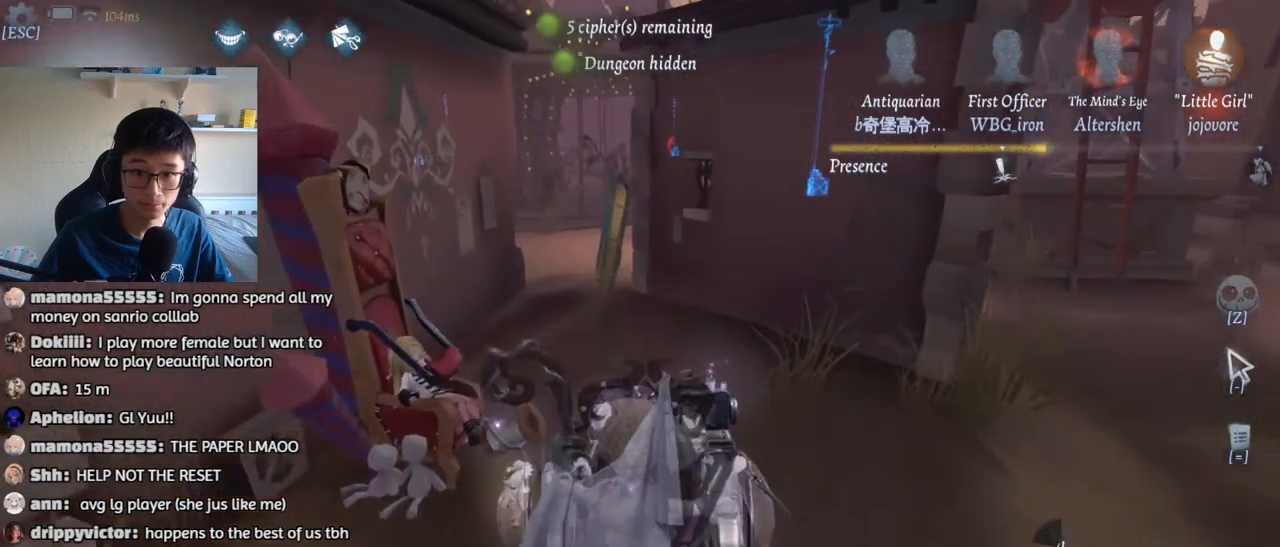
{"keys": ["w"], "mouse": [], "events": [[367, "3", "down"], [417, "3", "up"]]}
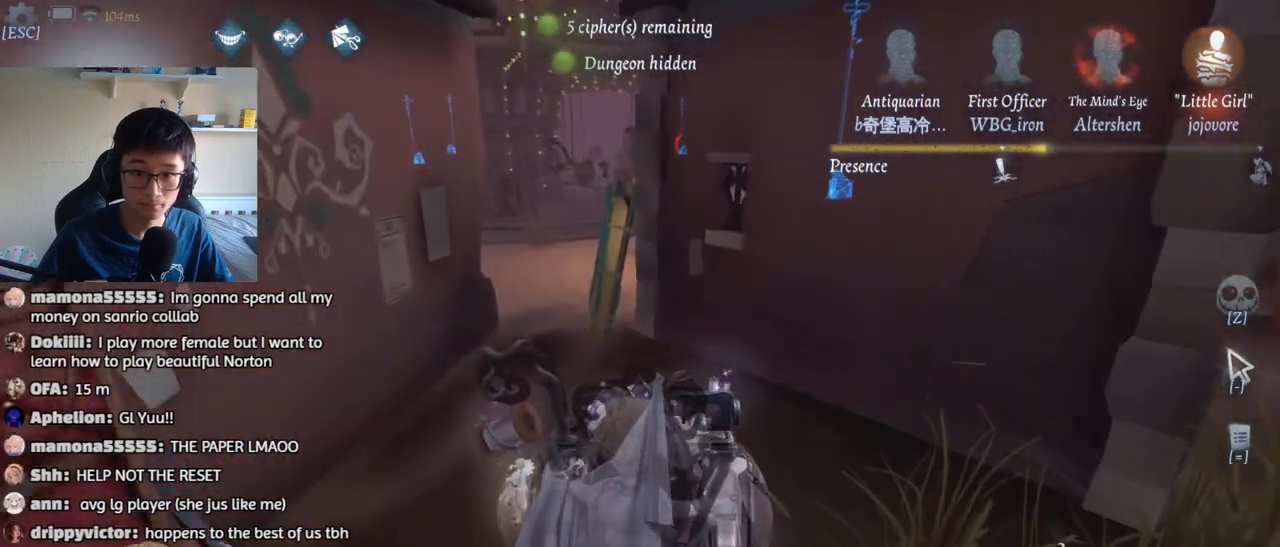
{"keys": [], "mouse": [], "events": [[17, "3", "down"], [83, "3", "up"], [433, "w", "up"]]}
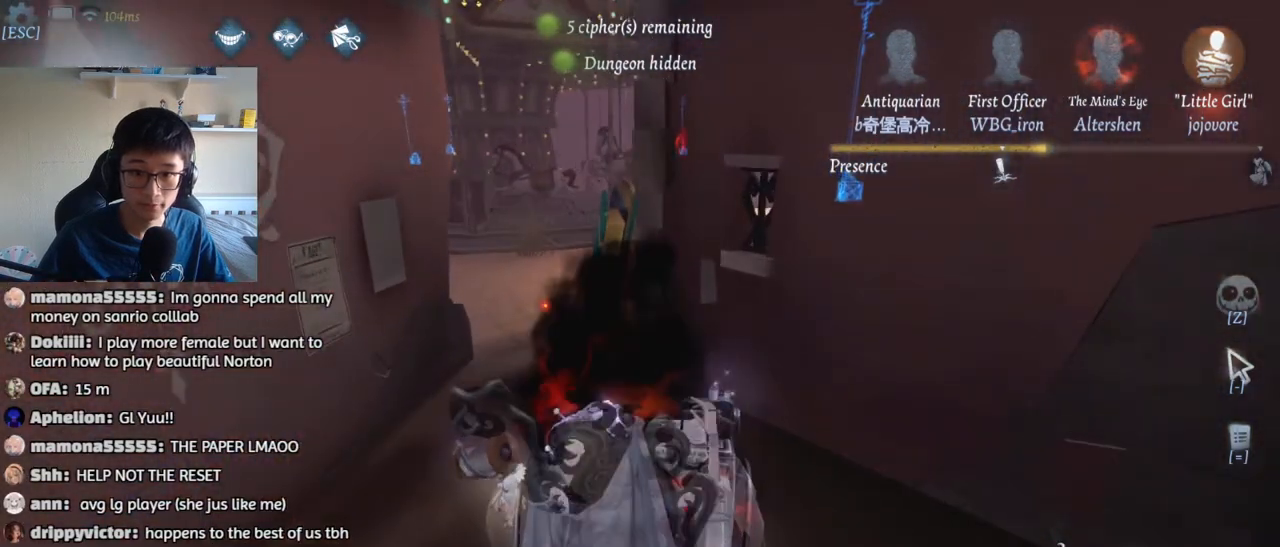
{"keys": ["w"], "mouse": [], "events": [[117, "a", "down"], [150, "w", "down"], [367, "a", "up"]]}
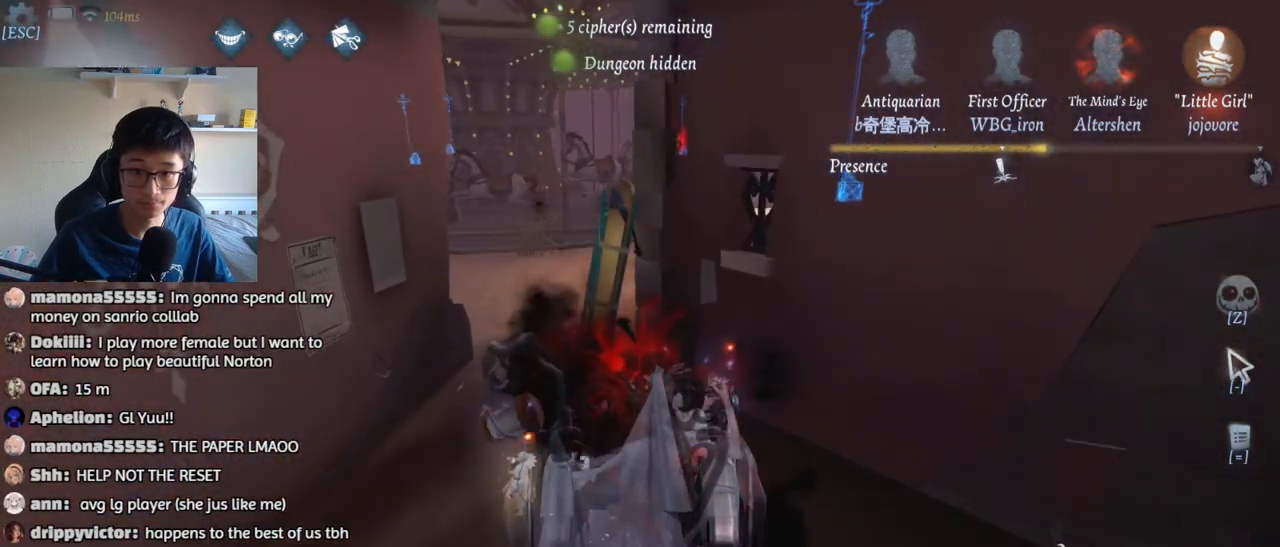
{"keys": ["a", "w"], "mouse": [], "events": [[183, "a", "down"]]}
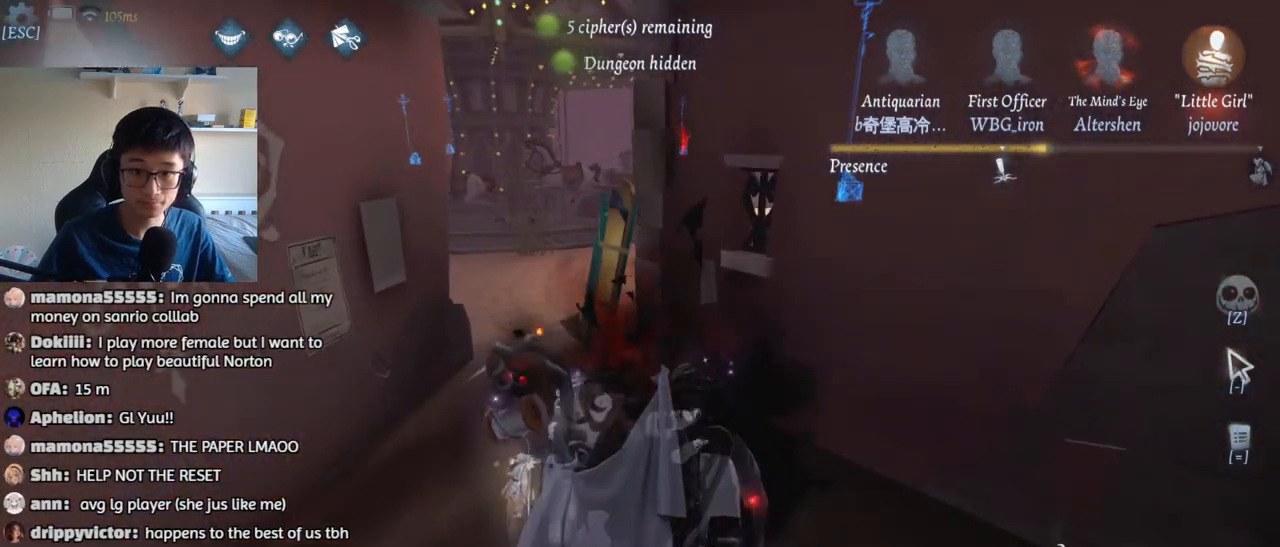
{"keys": ["a"], "mouse": [], "events": [[367, "w", "up"]]}
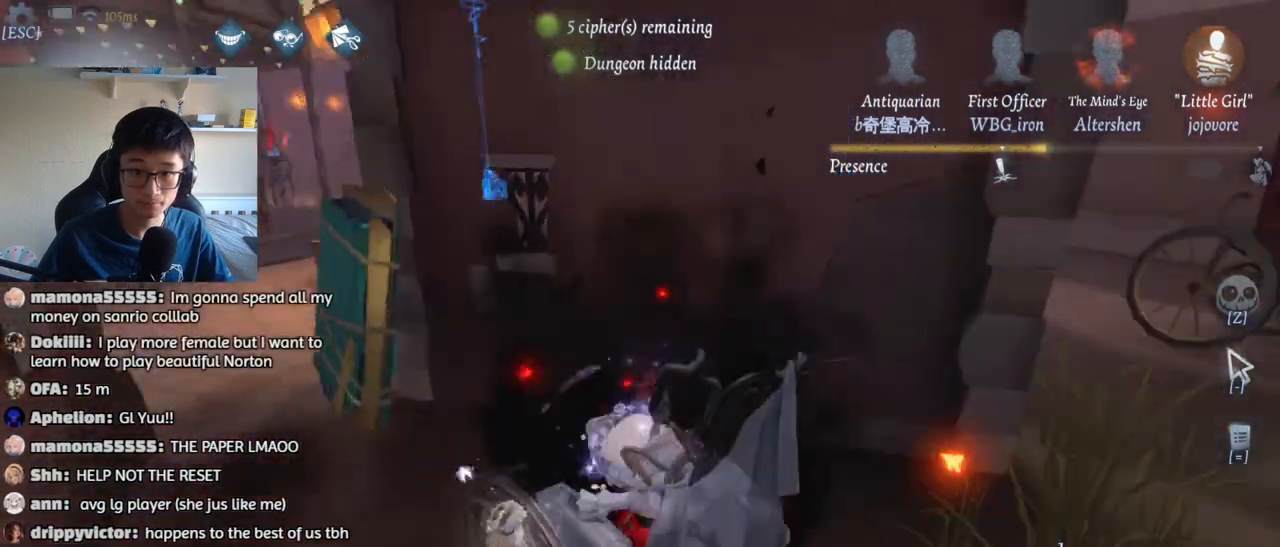
{"keys": ["d"], "mouse": [], "events": [[50, "s", "down"], [433, "a", "up"], [433, "s", "up"], [450, "d", "down"]]}
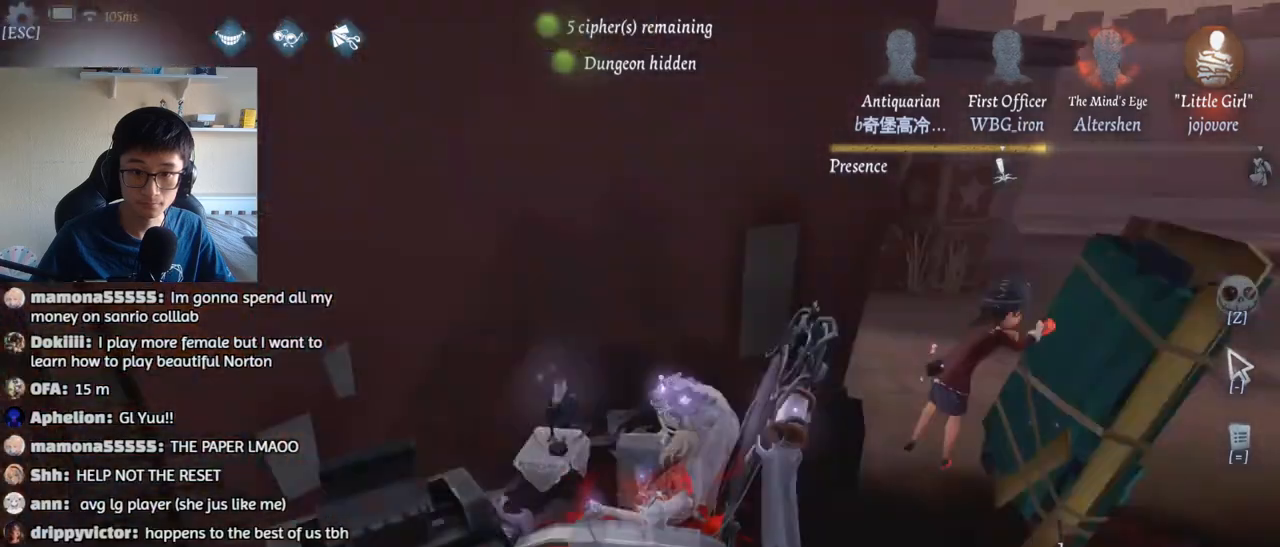
{"keys": ["d"], "mouse": [], "events": [[283, "w", "down"], [417, "w", "up"]]}
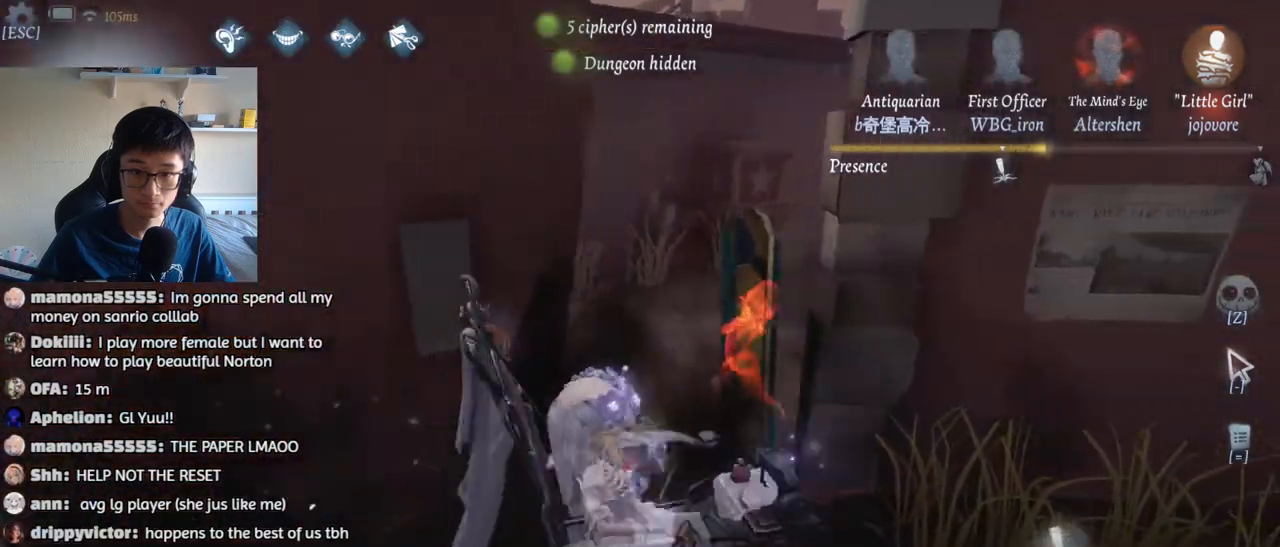
{"keys": [], "mouse": [], "events": [[50, "d", "up"], [50, "q", "down"], [150, "q", "up"], [233, "q", "down"], [300, "q", "up"], [400, "q", "down"], [483, "q", "up"]]}
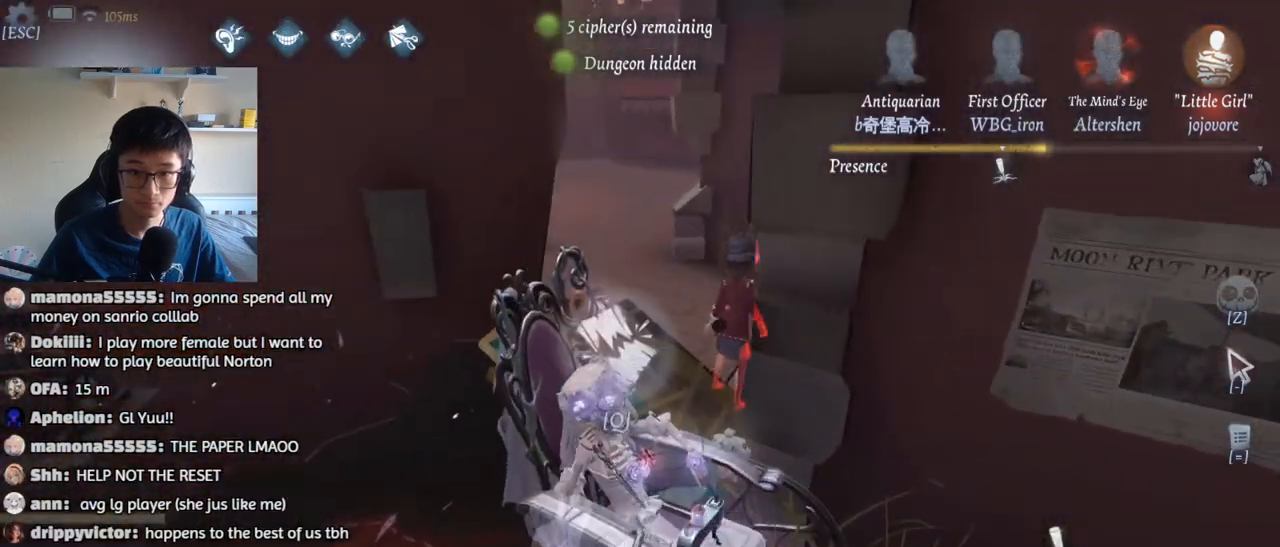
{"keys": ["w"], "mouse": [], "events": [[50, "q", "down"], [117, "q", "up"], [200, "q", "down"], [267, "q", "up"], [367, "w", "down"]]}
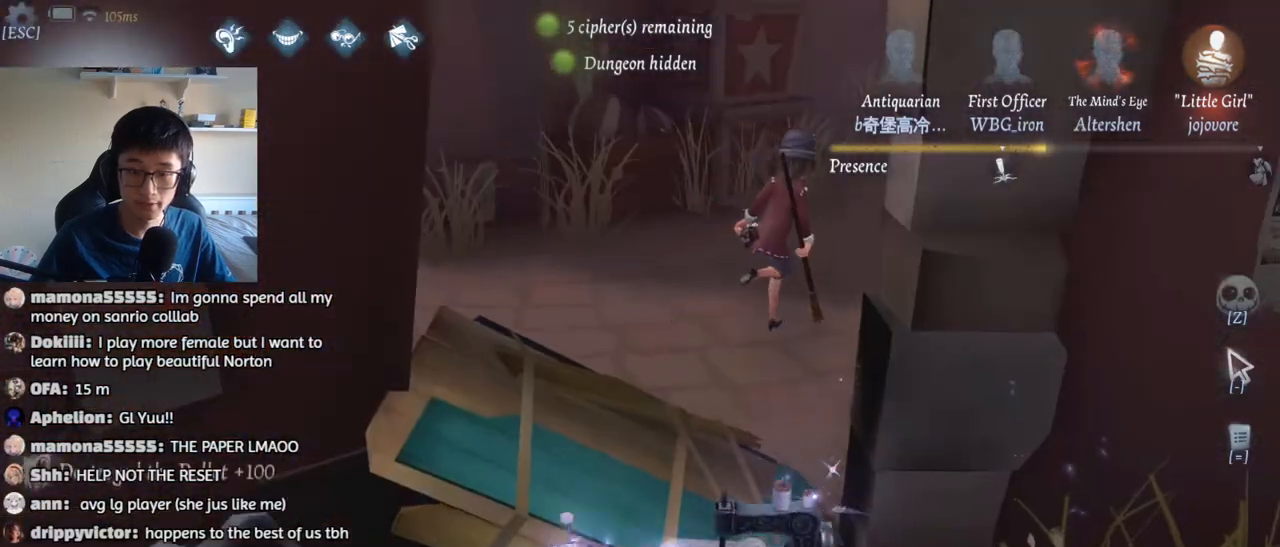
{"keys": ["w"], "mouse": [], "events": []}
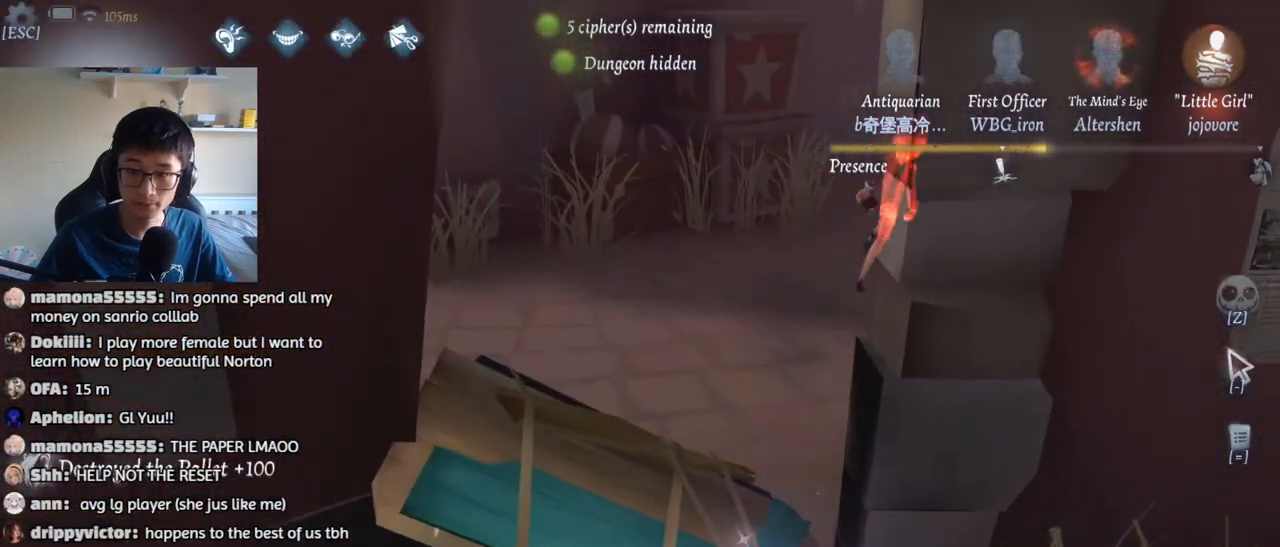
{"keys": ["w"], "mouse": [], "events": []}
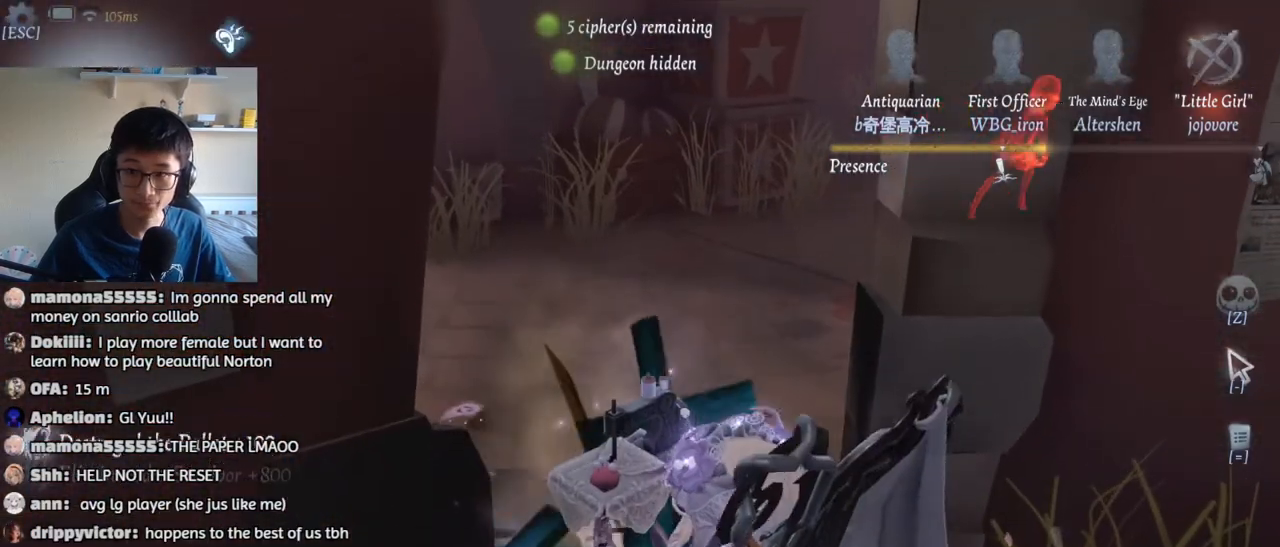
{"keys": ["w"], "mouse": [], "events": []}
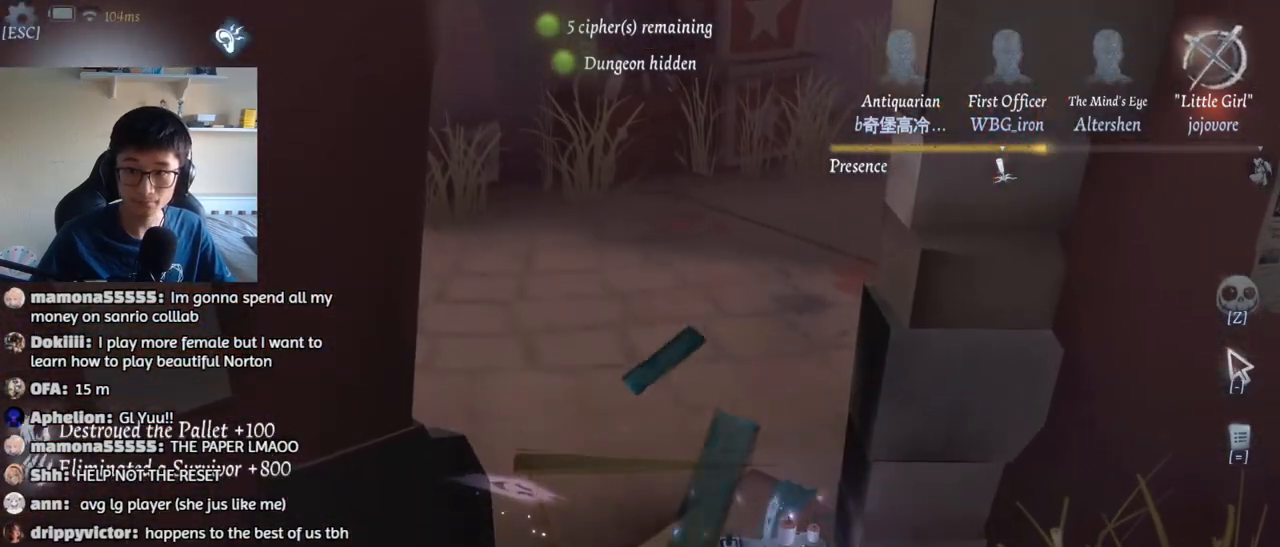
{"keys": ["w"], "mouse": [], "events": []}
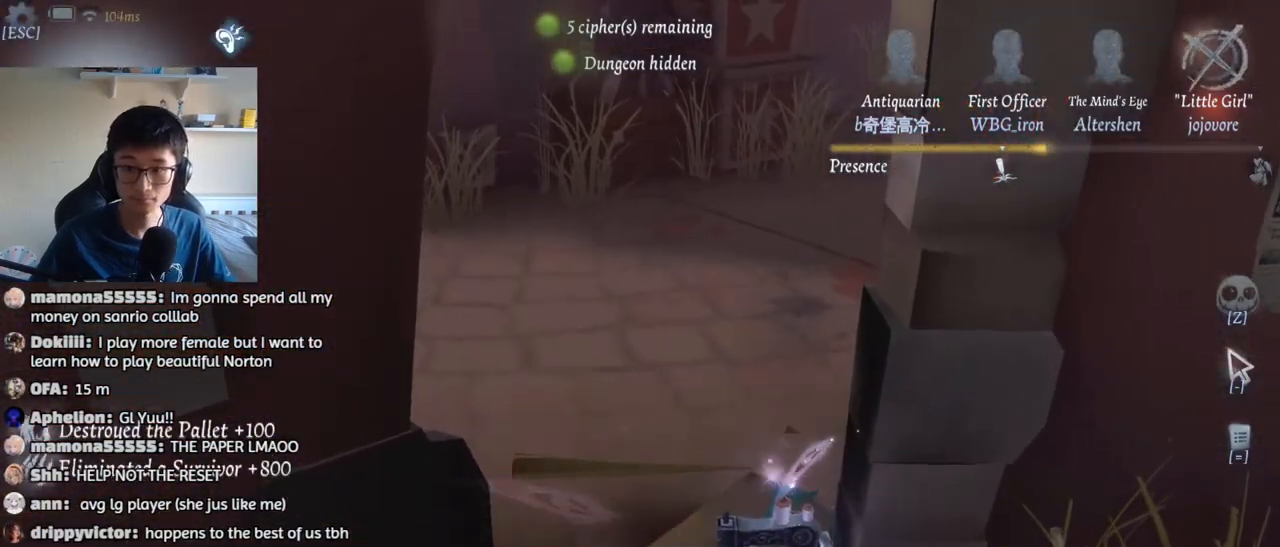
{"keys": ["shift", "w"], "mouse": [], "events": [[217, "shift", "down"]]}
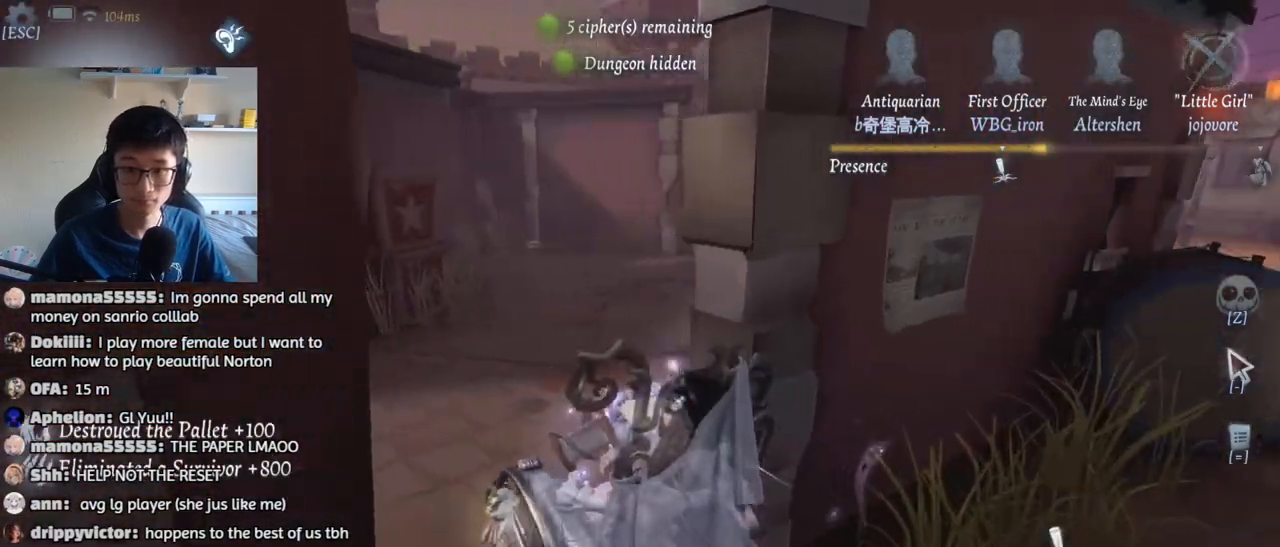
{"keys": ["w"], "mouse": ["left"], "events": [[150, "shift", "up"], [483, "mouse_left", "down"]]}
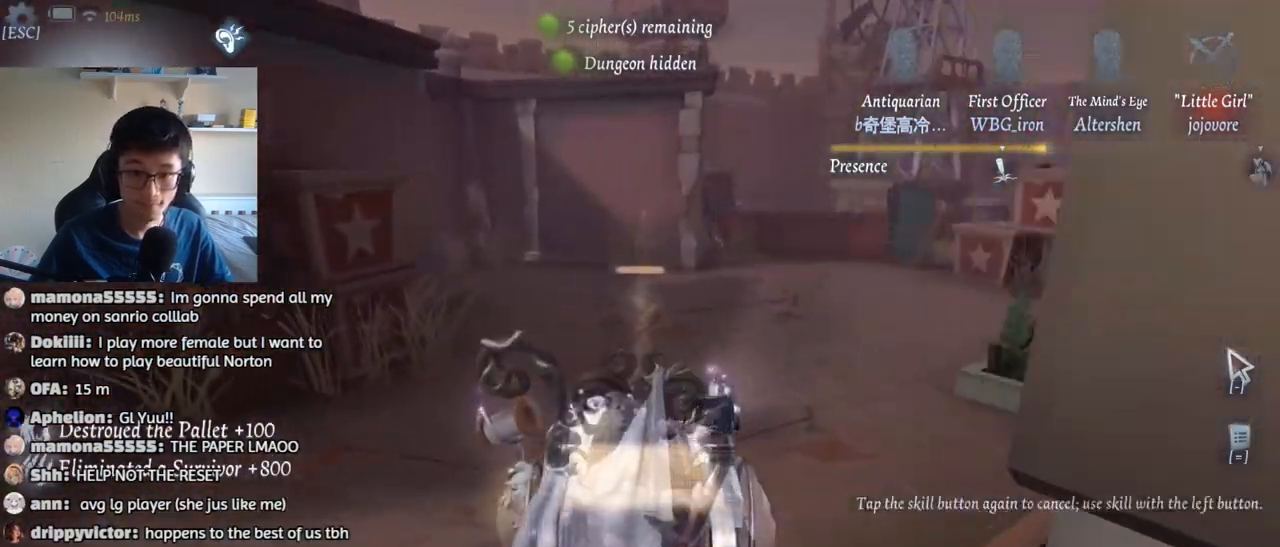
{"keys": ["d", "w"], "mouse": ["left"], "events": [[400, "d", "down"]]}
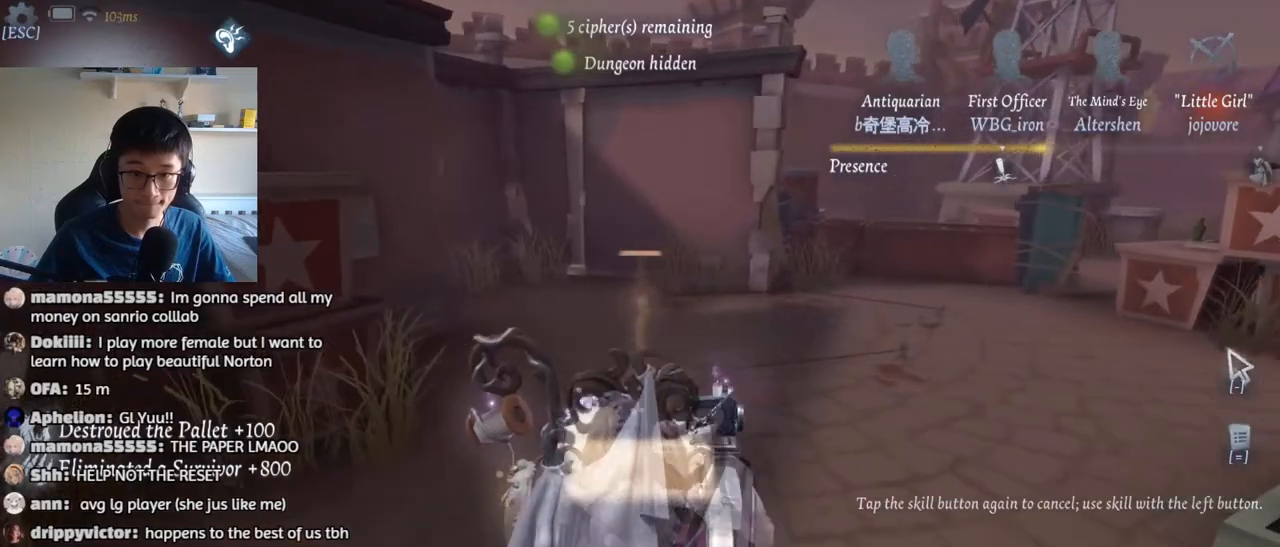
{"keys": ["1", "d", "w"], "mouse": [], "events": [[67, "mouse_left", "up"], [383, "1", "down"]]}
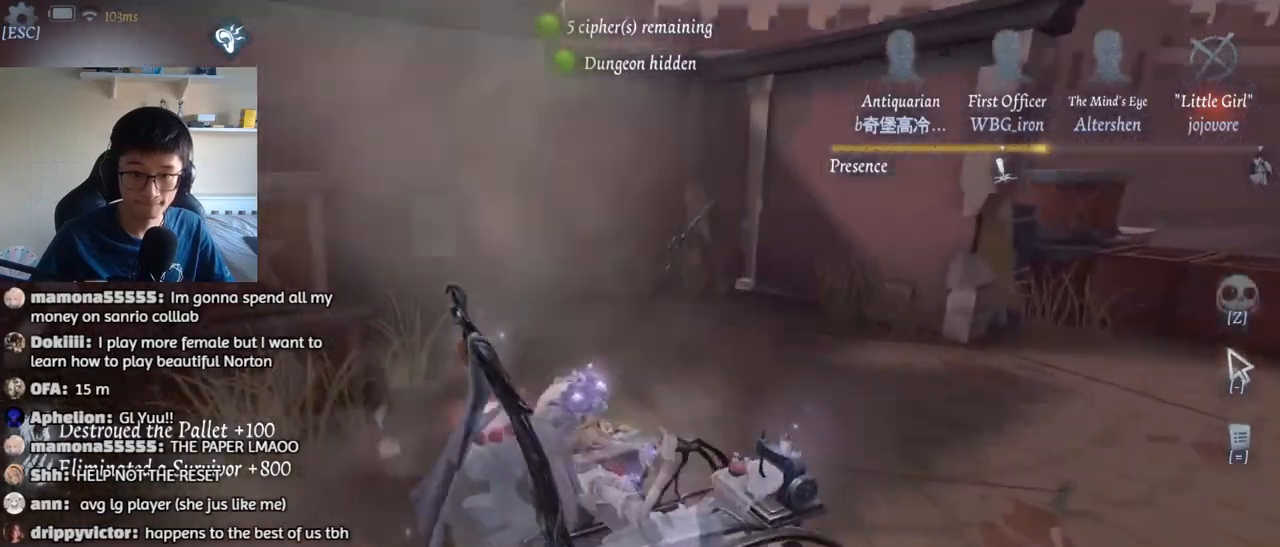
{"keys": ["d", "w"], "mouse": [], "events": [[267, "1", "up"]]}
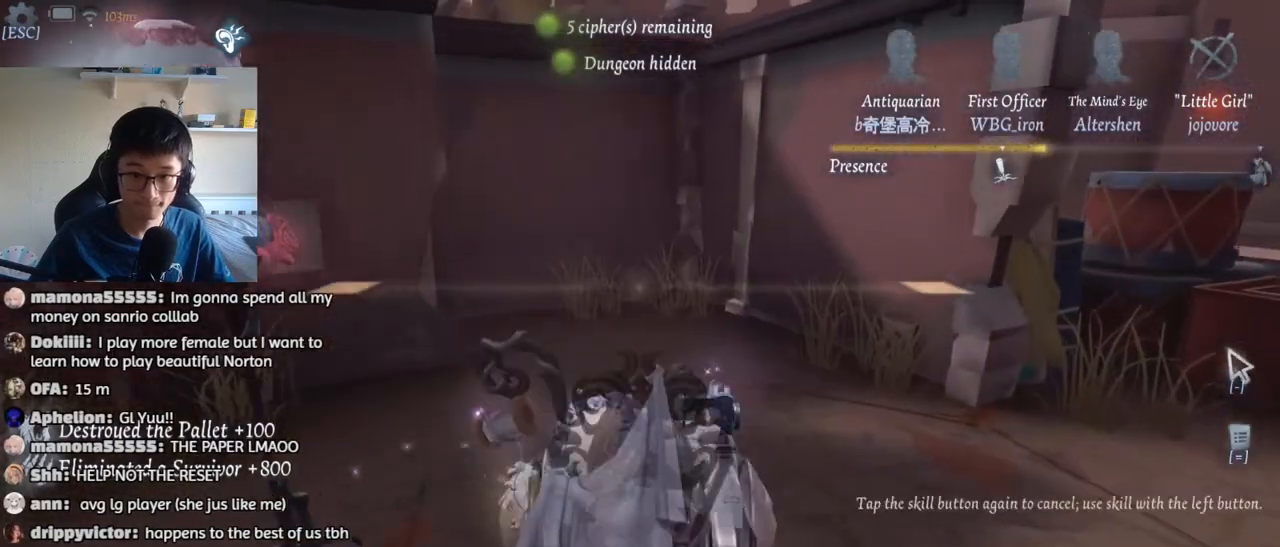
{"keys": ["d", "w"], "mouse": [], "events": [[17, "mouse_left", "down"], [133, "mouse_left", "up"]]}
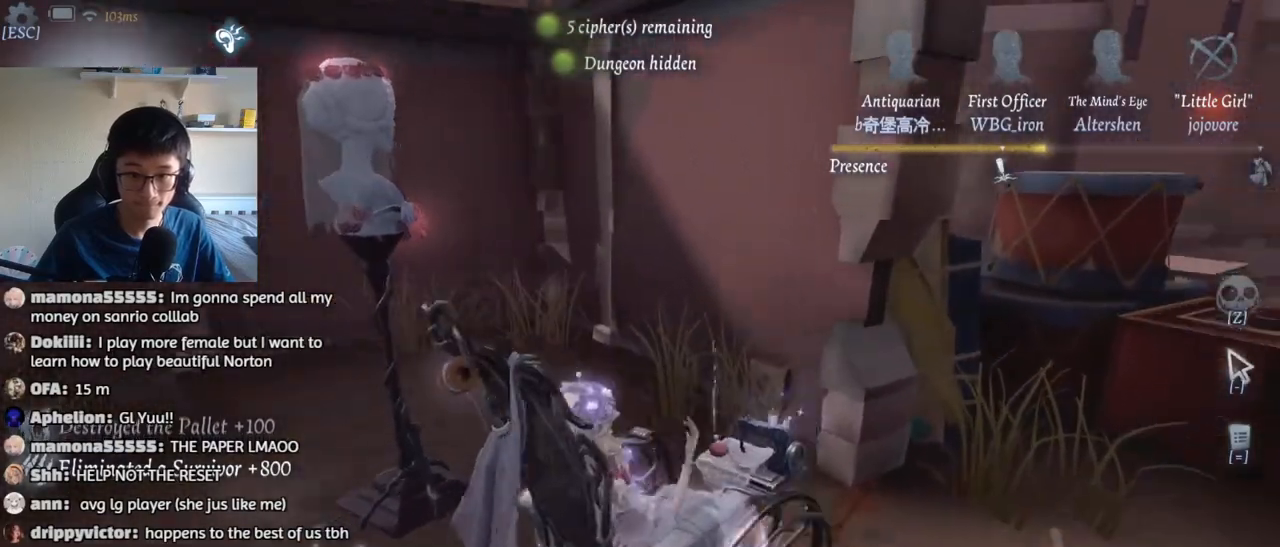
{"keys": ["a"], "mouse": [], "events": [[67, "w", "up"], [100, "a", "down"], [133, "d", "up"]]}
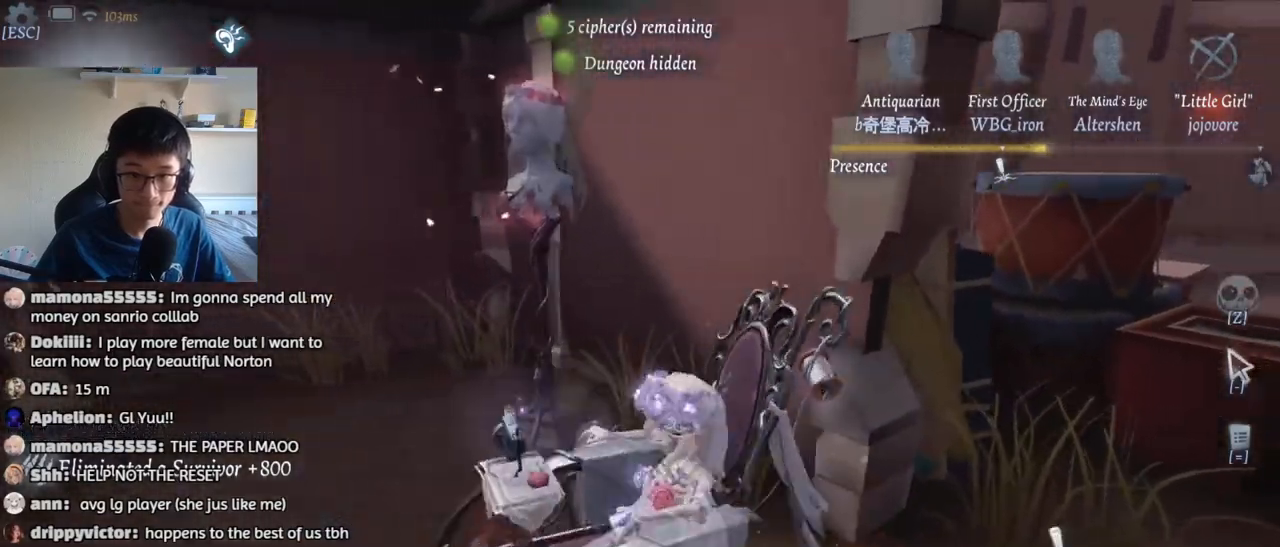
{"keys": ["a", "s", "shift"], "mouse": [], "events": [[17, "shift", "down"], [300, "s", "down"]]}
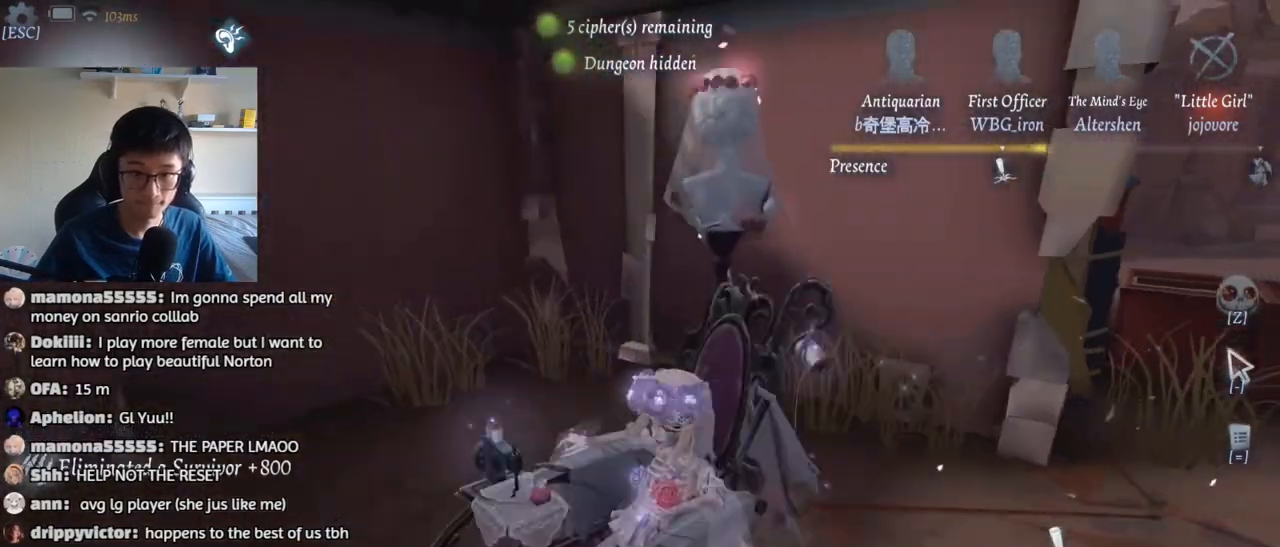
{"keys": ["a", "s", "shift"], "mouse": [], "events": [[83, "shift", "up"], [350, "shift", "down"]]}
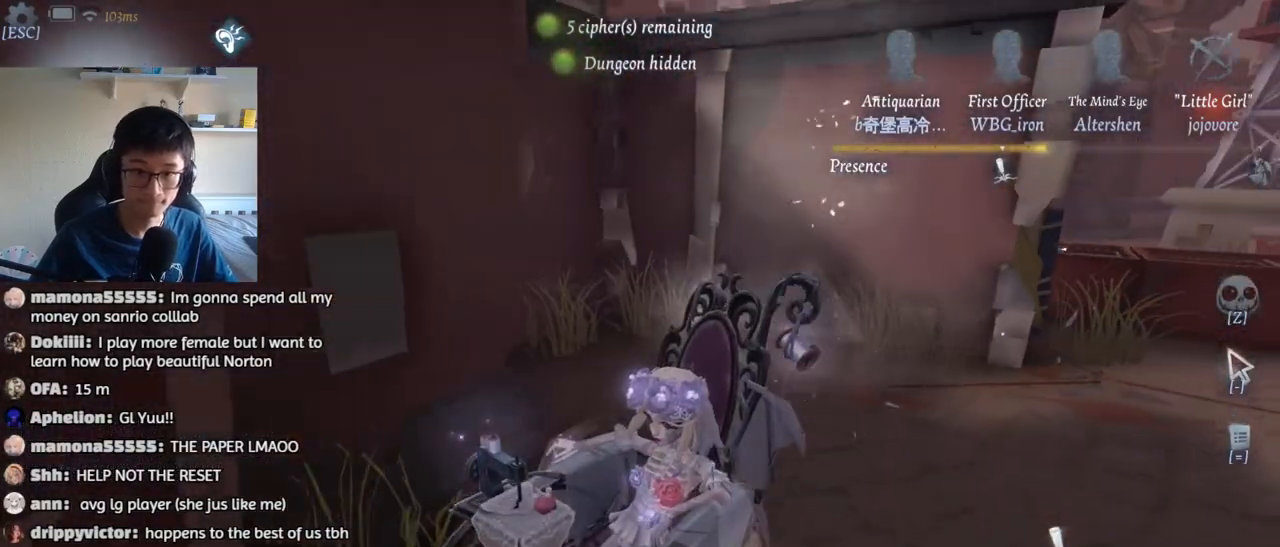
{"keys": ["a", "s"], "mouse": [], "events": [[33, "shift", "up"]]}
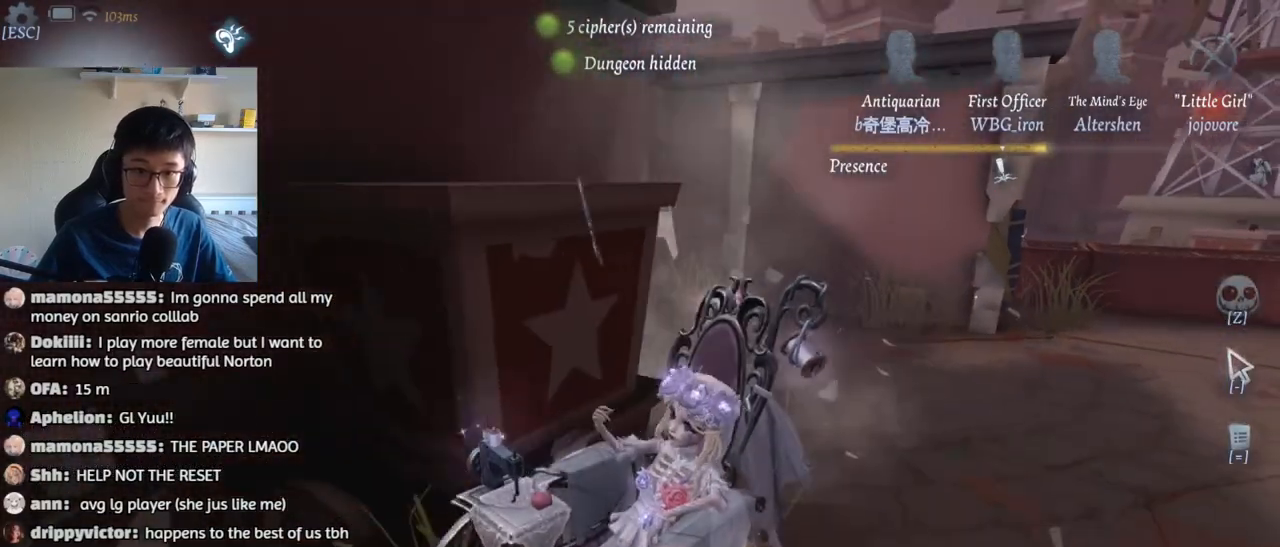
{"keys": ["a", "w"], "mouse": [], "events": [[50, "s", "up"], [417, "w", "down"]]}